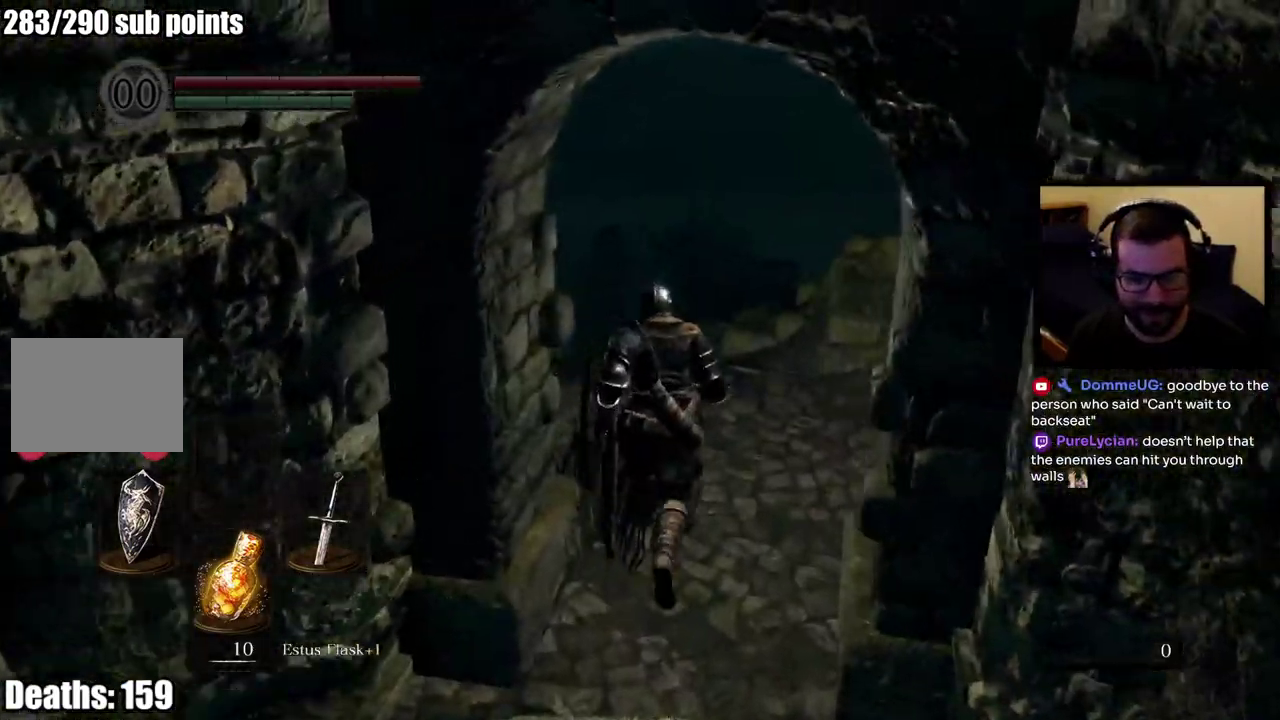
Gameplay with a controller (PlayStation layout); each line is a JSON object with the inputs held at the frame after it. "events" lists button and stick changes between this image and that frame as [ms after this image, input, new state], when the widget could be followed in between. Not read: R1.
{"buttons": [], "left_stick": "up-left", "right_stick": "right"}
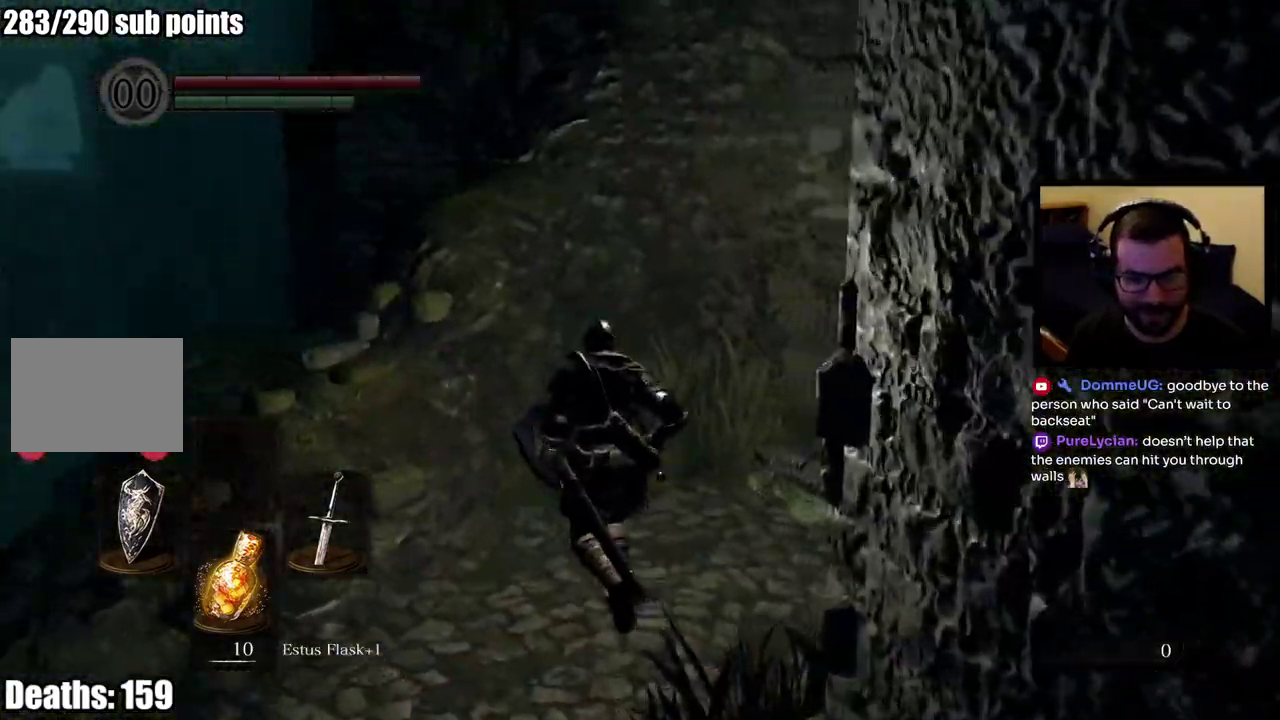
{"buttons": [], "left_stick": "right", "right_stick": "right"}
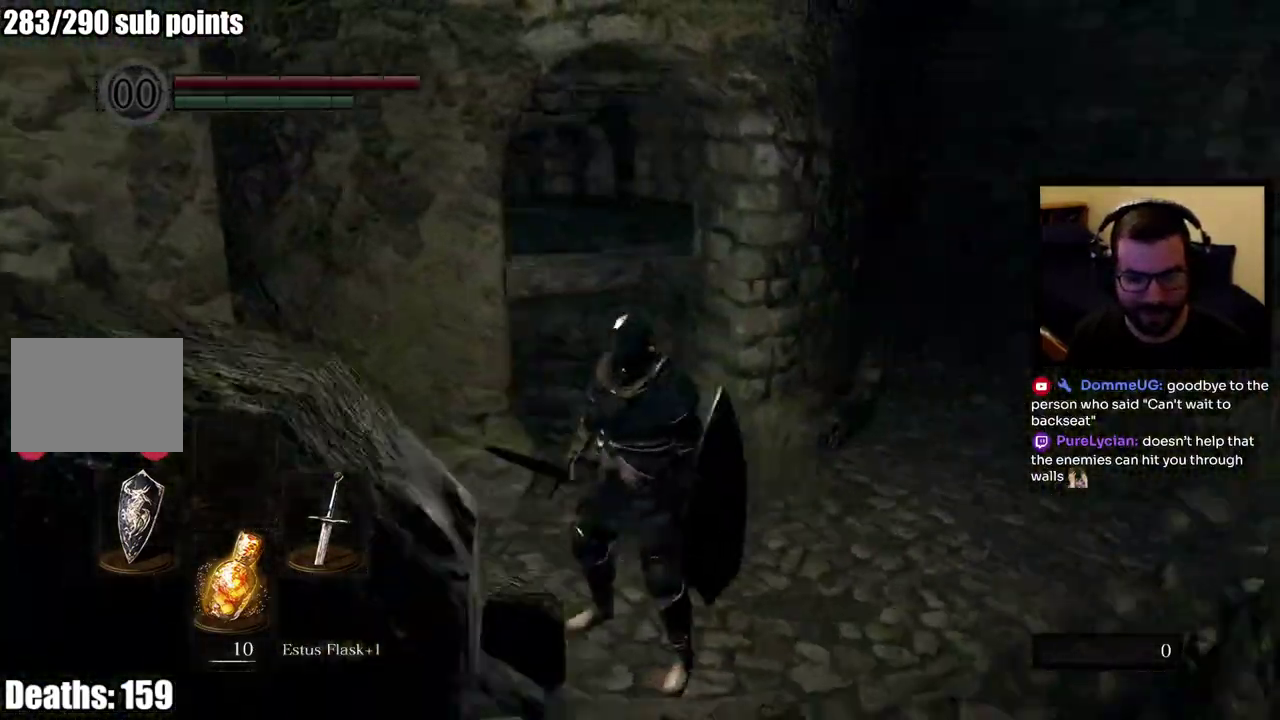
{"buttons": [], "left_stick": "up-left", "right_stick": "center", "events": [[150, "left_stick", "down-left"], [150, "right_stick", "center"], [367, "left_stick", "up"], [500, "left_stick", "up-left"]]}
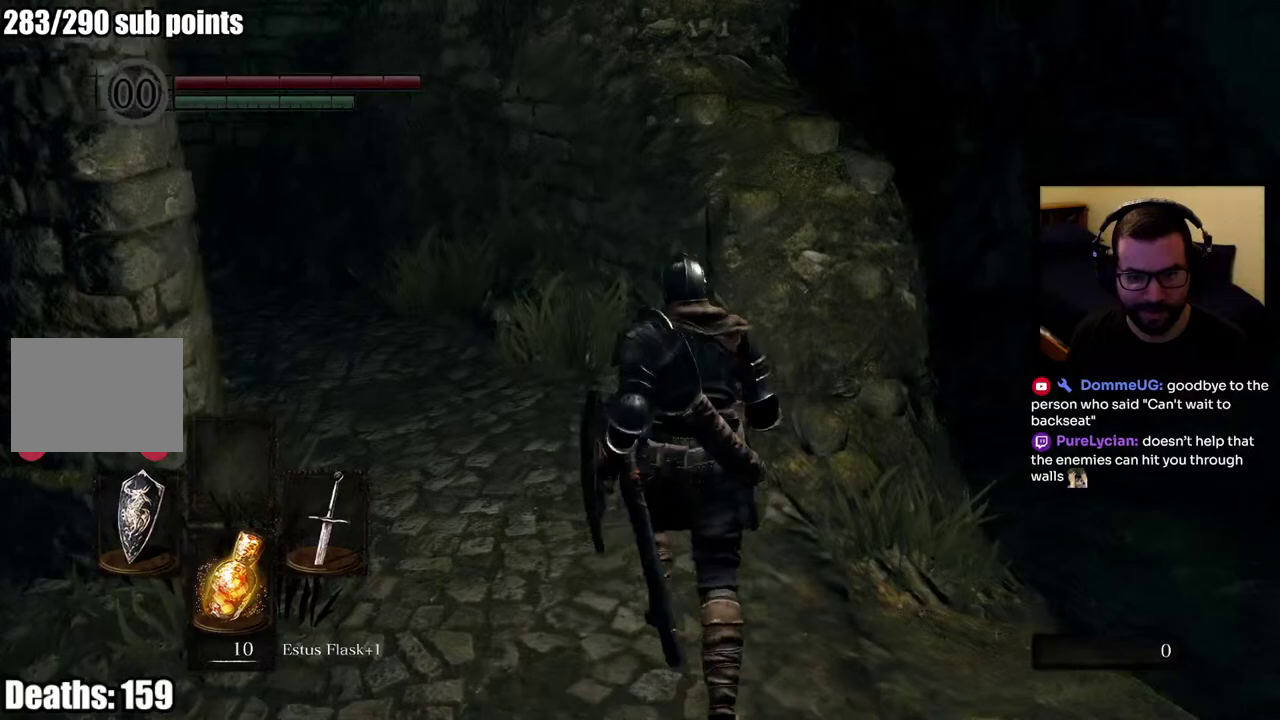
{"buttons": [], "left_stick": "up", "right_stick": "center", "events": [[100, "right_stick", "up-left"], [150, "left_stick", "up"], [200, "left_stick", "up-right"], [333, "right_stick", "down-right"], [383, "right_stick", "center"], [450, "left_stick", "up"]]}
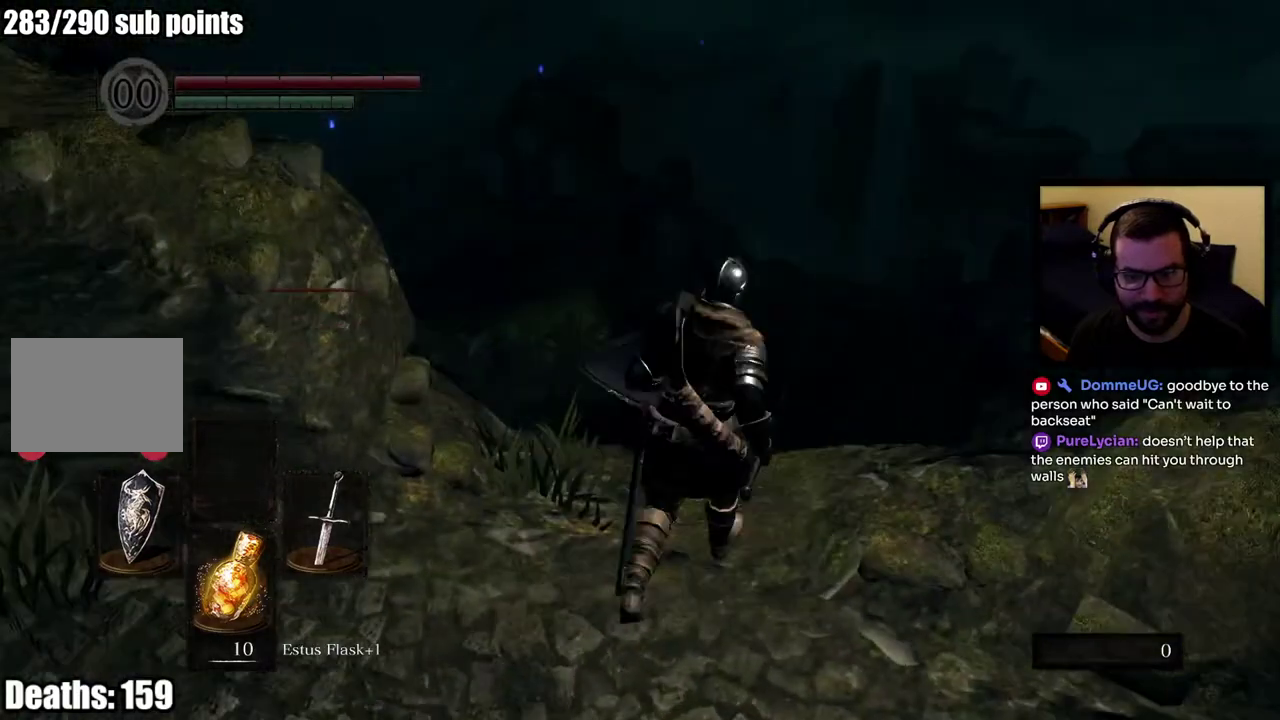
{"buttons": [], "left_stick": "down-left", "right_stick": "center", "events": [[433, "left_stick", "left"], [500, "left_stick", "down-left"]]}
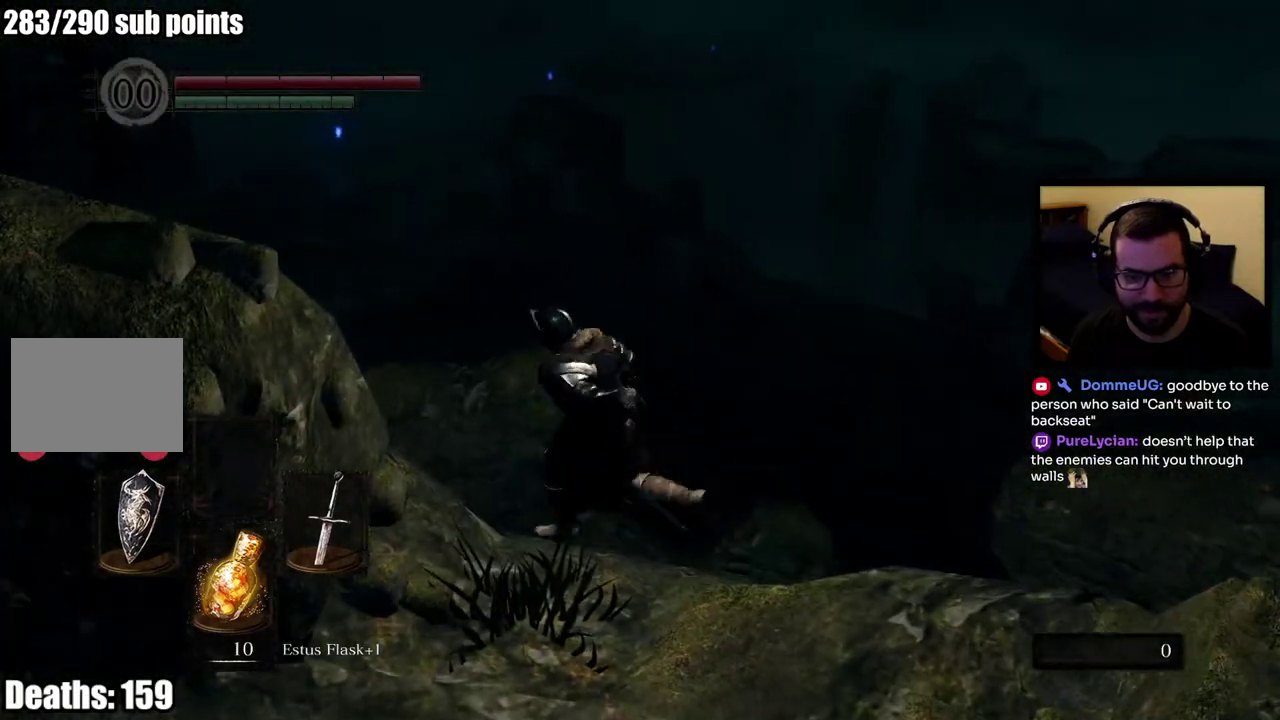
{"buttons": [], "left_stick": "center", "right_stick": "center", "events": [[100, "right_stick", "down"], [167, "left_stick", "down"], [350, "right_stick", "center"], [383, "left_stick", "center"]]}
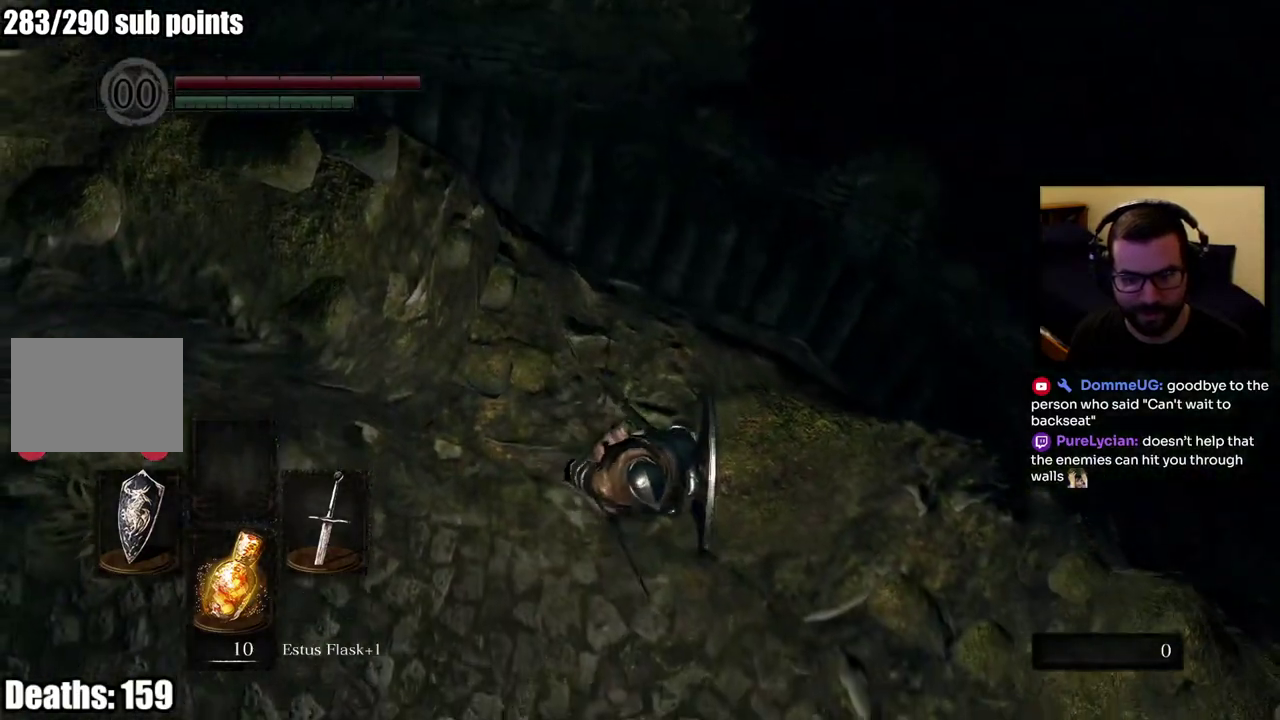
{"buttons": [], "left_stick": "center", "right_stick": "left", "events": [[83, "right_stick", "right"], [317, "right_stick", "center"], [483, "right_stick", "left"]]}
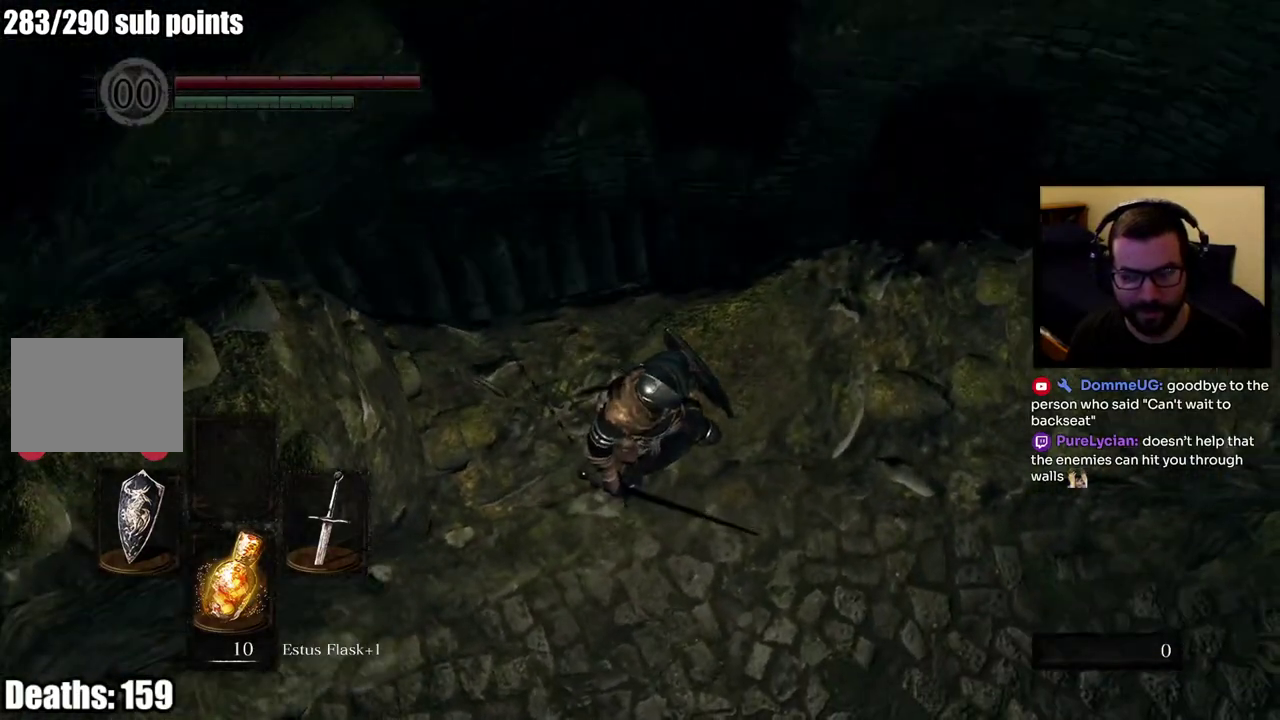
{"buttons": [], "left_stick": "center", "right_stick": "left", "events": [[267, "right_stick", "center"], [350, "left_stick", "up-right"], [467, "right_stick", "left"], [483, "left_stick", "center"]]}
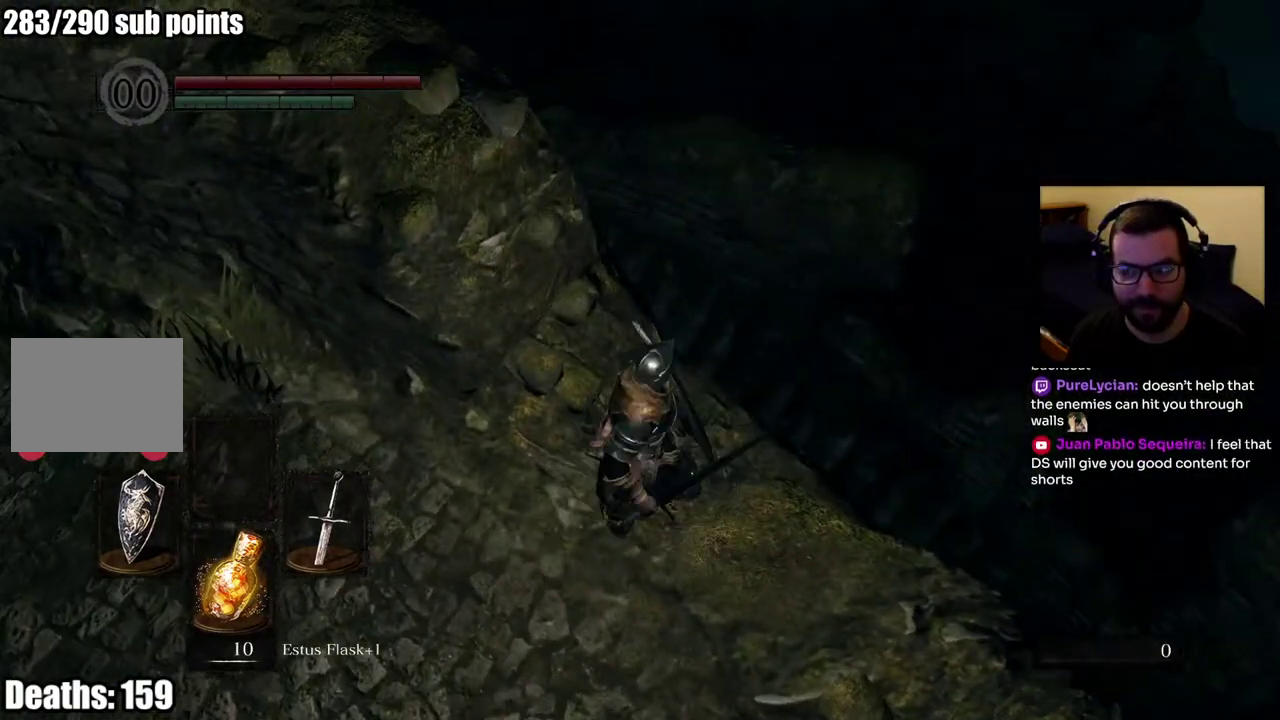
{"buttons": [], "left_stick": "center", "right_stick": "left", "events": [[150, "right_stick", "center"], [467, "right_stick", "left"]]}
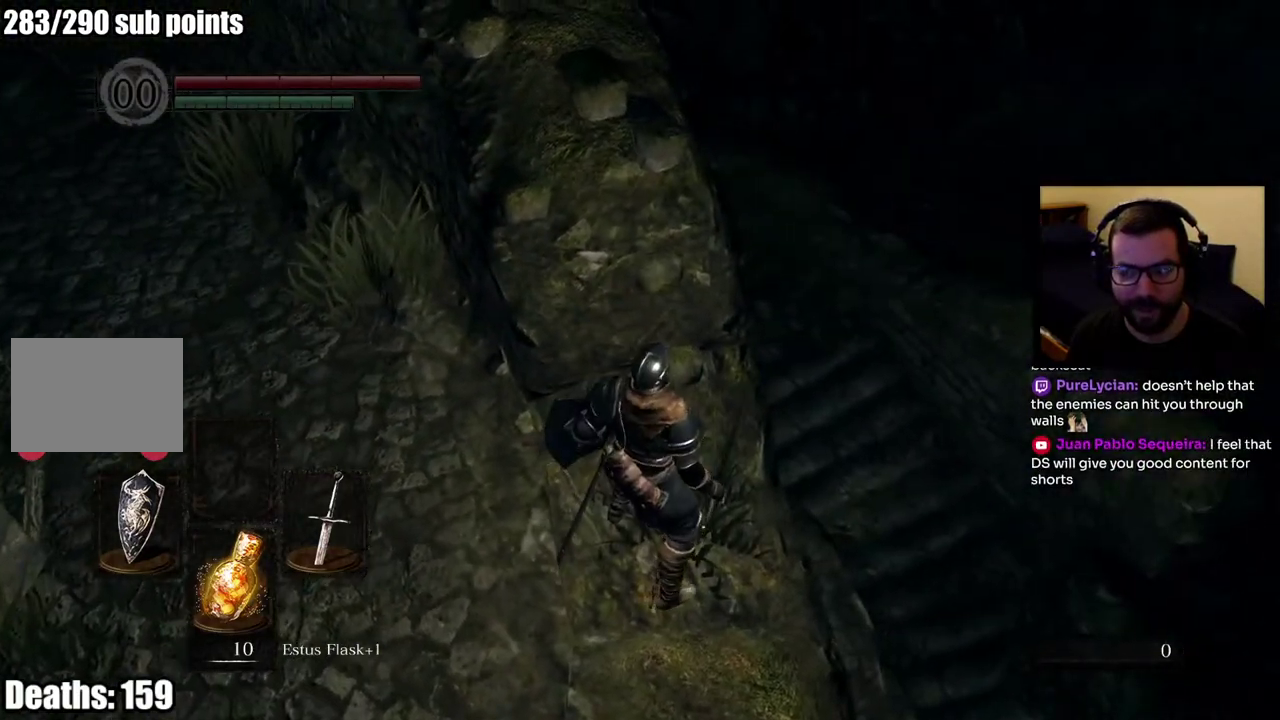
{"buttons": [], "left_stick": "center", "right_stick": "center", "events": [[117, "right_stick", "up-left"], [167, "right_stick", "center"]]}
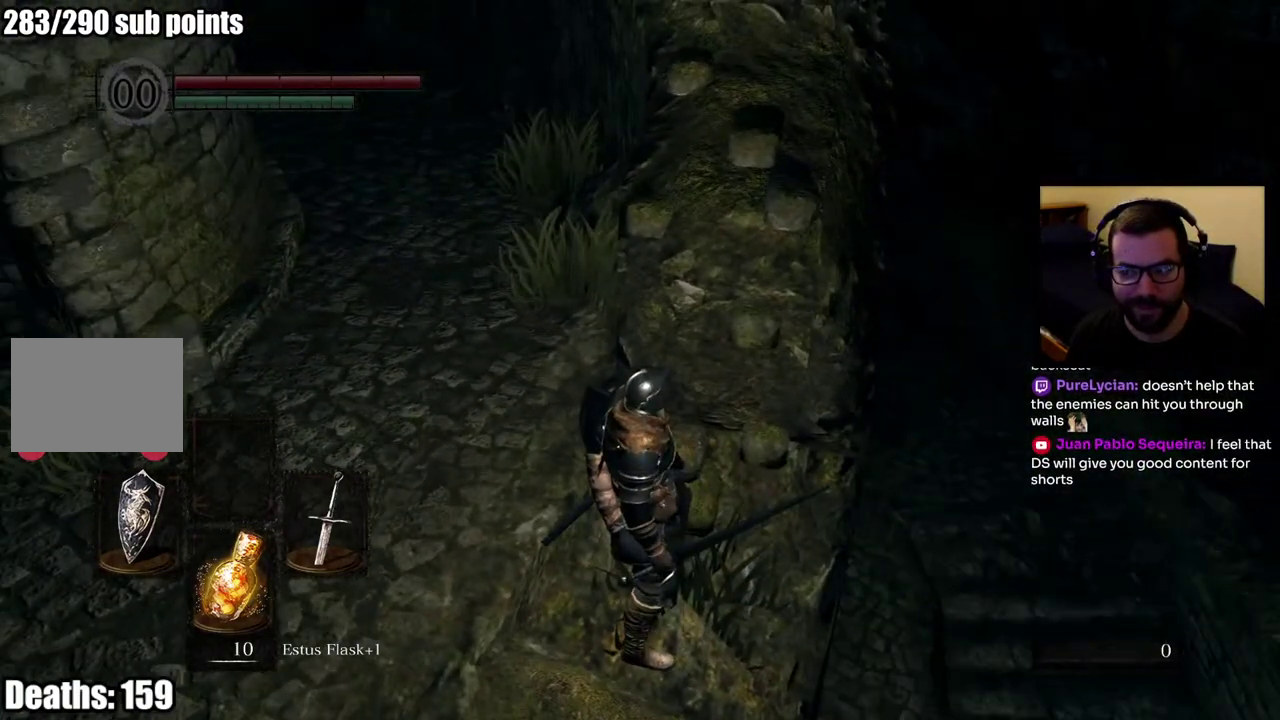
{"buttons": [], "left_stick": "center", "right_stick": "center", "events": [[183, "right_stick", "down"], [250, "right_stick", "down-right"], [317, "right_stick", "center"]]}
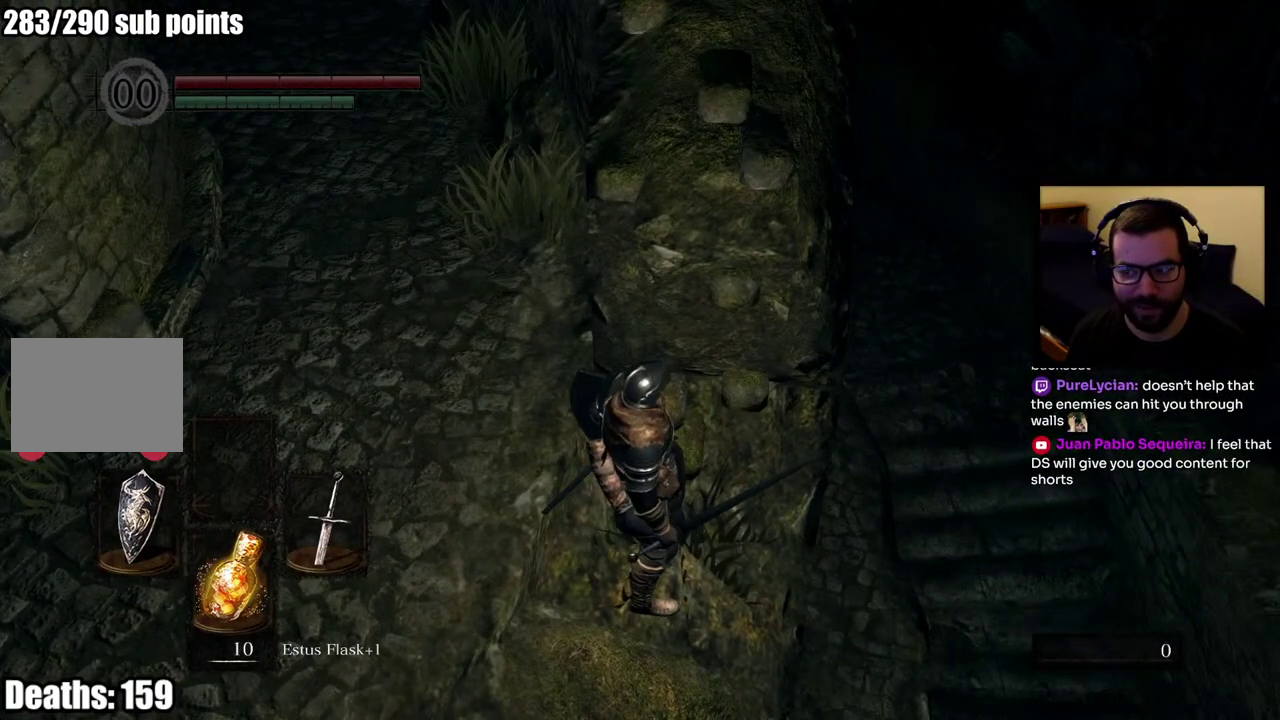
{"buttons": [], "left_stick": "center", "right_stick": "center", "events": [[50, "right_stick", "right"], [233, "right_stick", "center"]]}
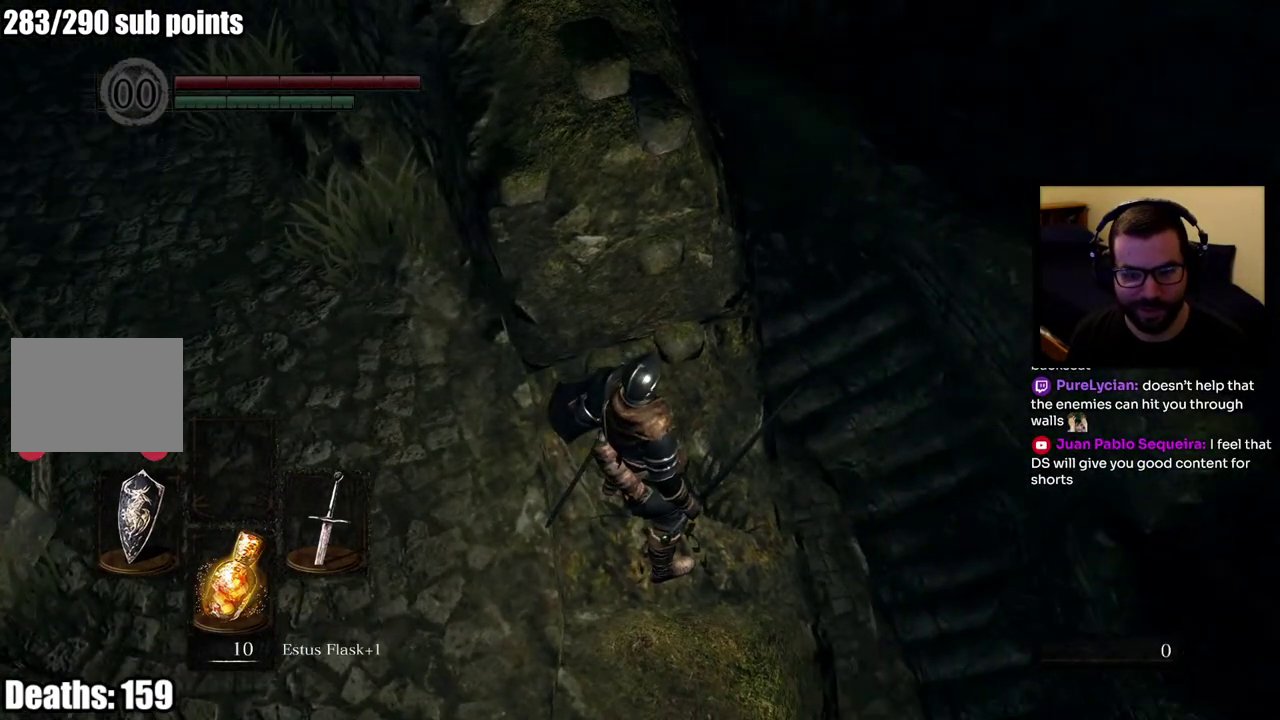
{"buttons": [], "left_stick": "center", "right_stick": "center", "events": [[100, "left_stick", "up-right"], [300, "left_stick", "center"]]}
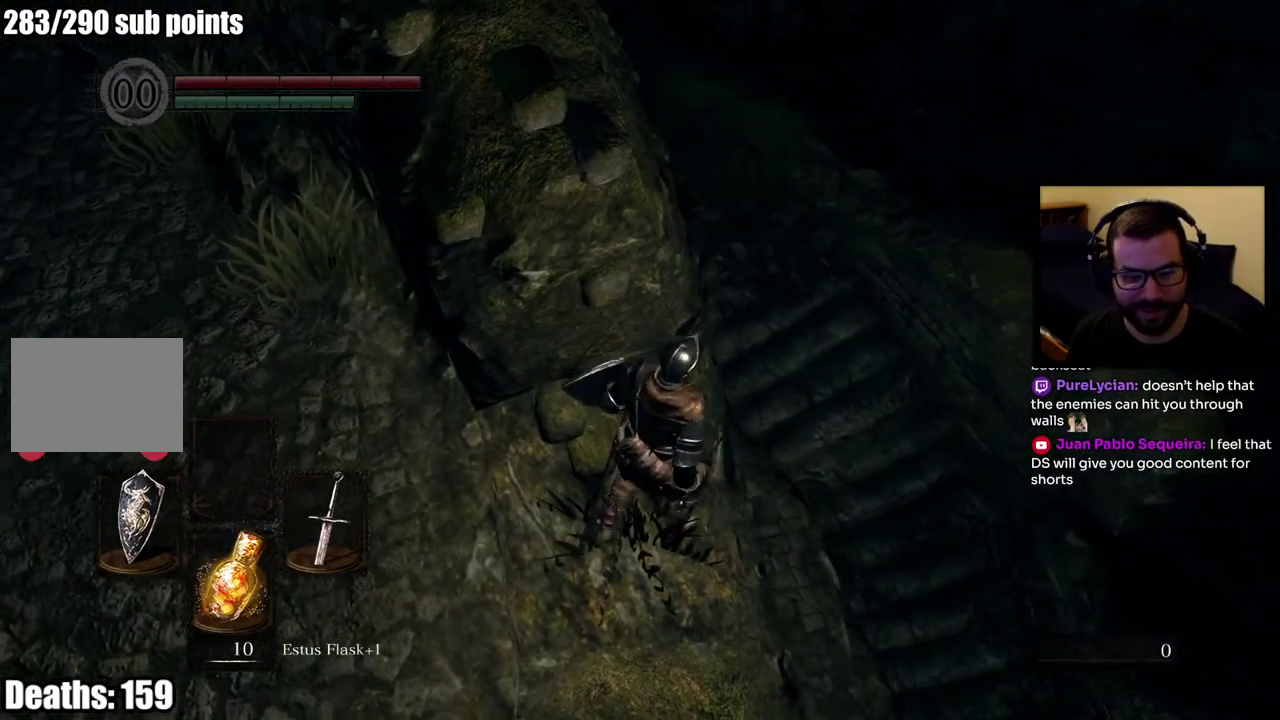
{"buttons": [], "left_stick": "up-right", "right_stick": "center", "events": [[300, "left_stick", "up-right"]]}
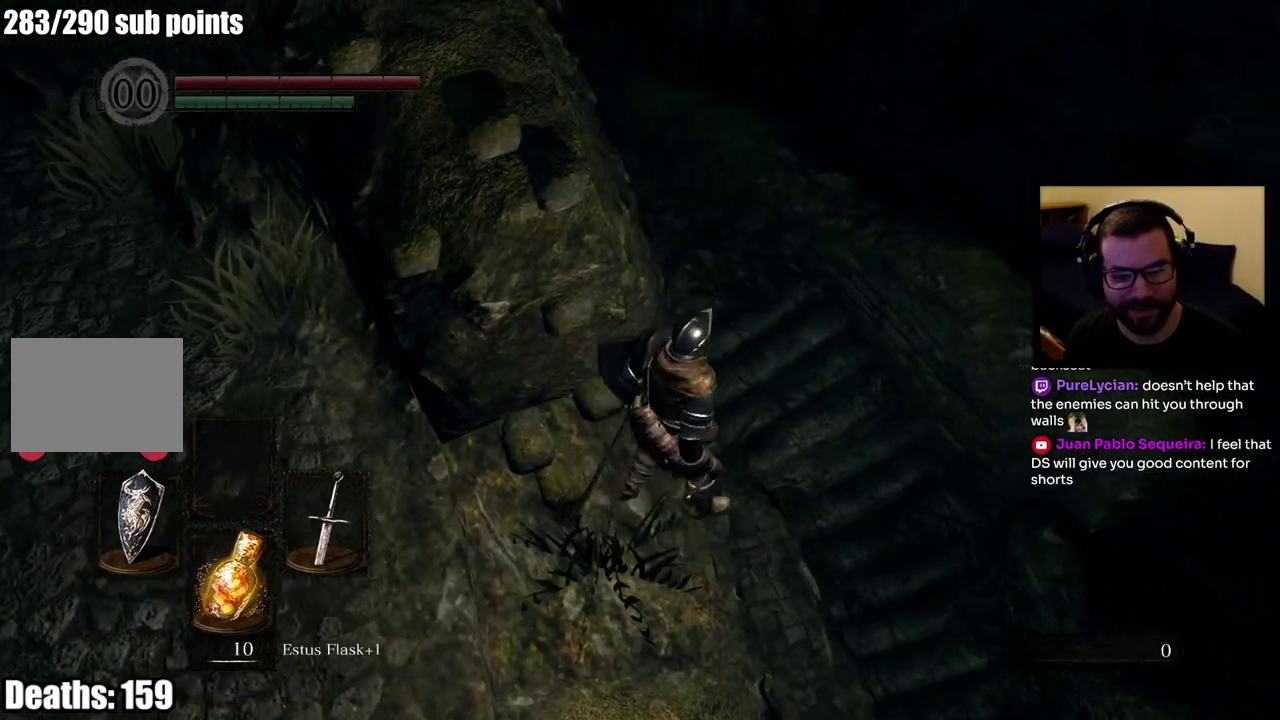
{"buttons": [], "left_stick": "up-left", "right_stick": "center", "events": [[17, "left_stick", "up"], [183, "left_stick", "up-left"]]}
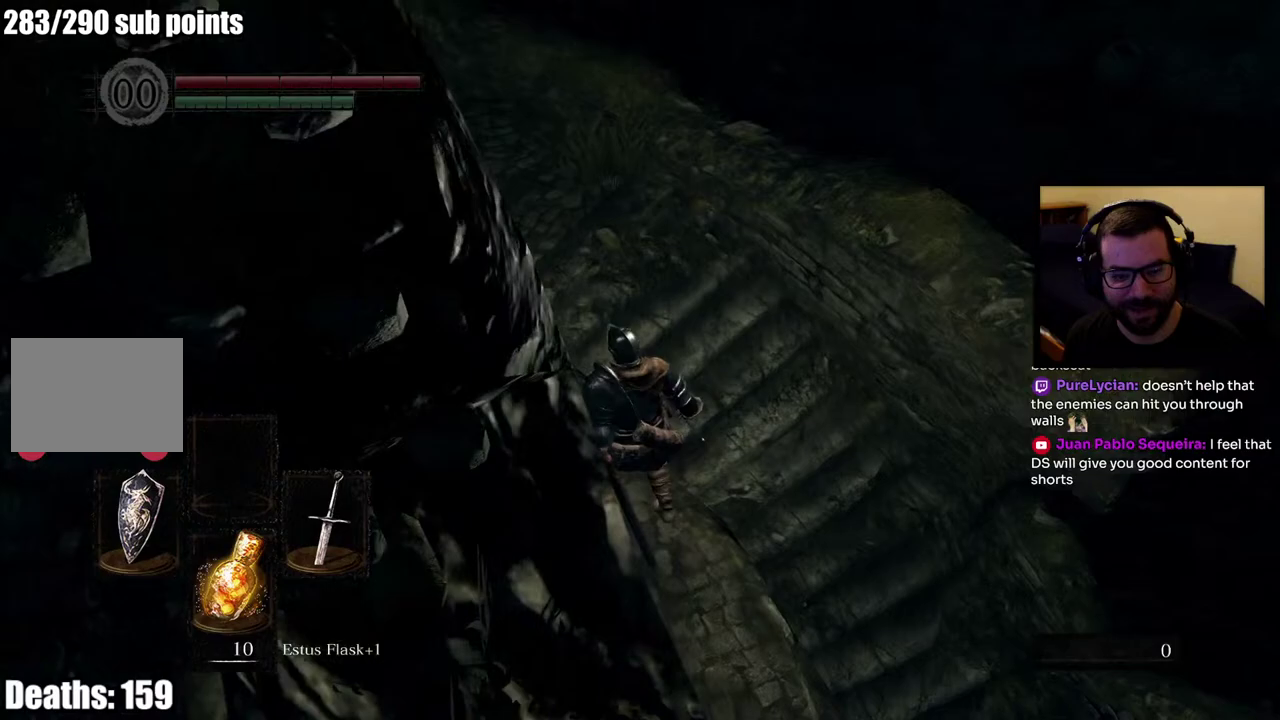
{"buttons": [], "left_stick": "up", "right_stick": "center", "events": [[50, "right_stick", "up-left"], [167, "right_stick", "down-right"], [283, "right_stick", "up-left"], [333, "left_stick", "up"], [333, "right_stick", "center"]]}
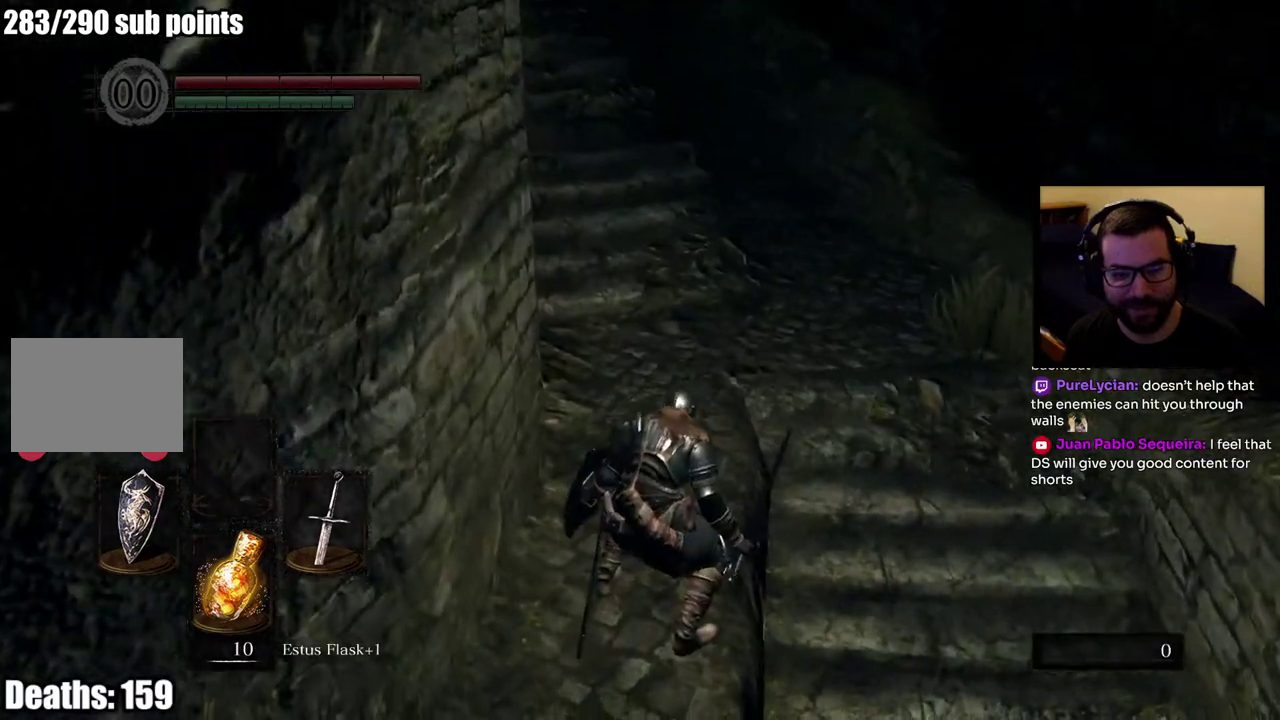
{"buttons": [], "left_stick": "up", "right_stick": "left"}